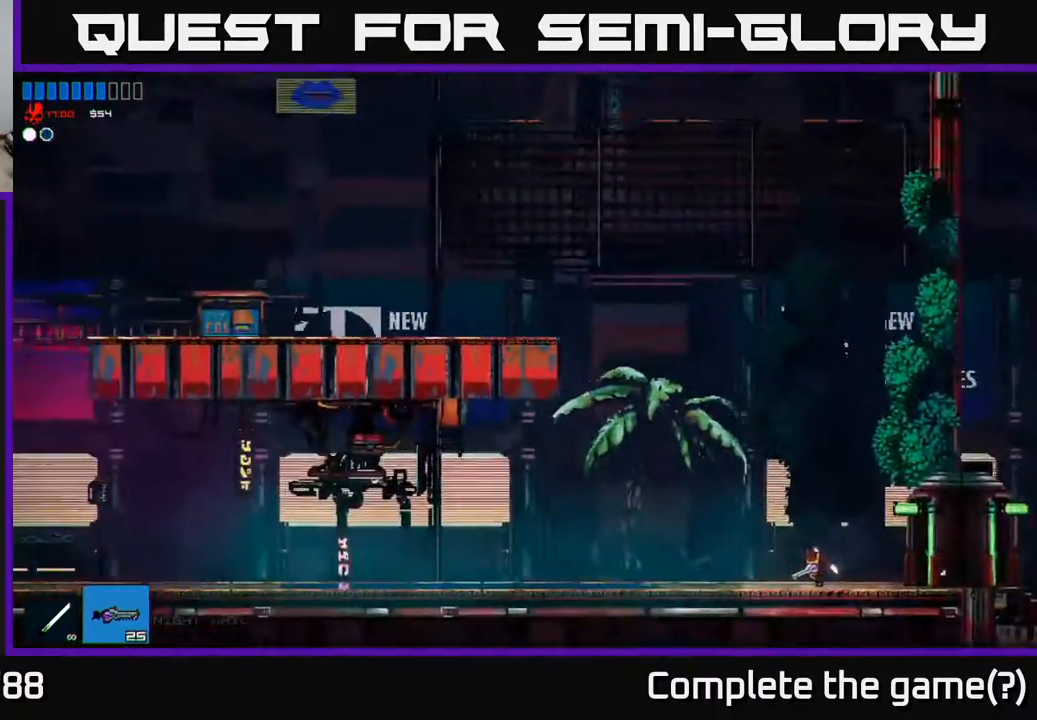
Gameplay with a controller (Xbox layout); each line is a JSON object with the inputs held at the frame after it. "events" lists button and stick changes between this image and that frame as [ms after this image, input, new state], when the widget could be followed in between.
{"buttons": ["A"], "left_stick": "left", "right_stick": "center", "events": [[300, "left_stick", "center"], [450, "left_stick", "left"], [467, "A", "down"]]}
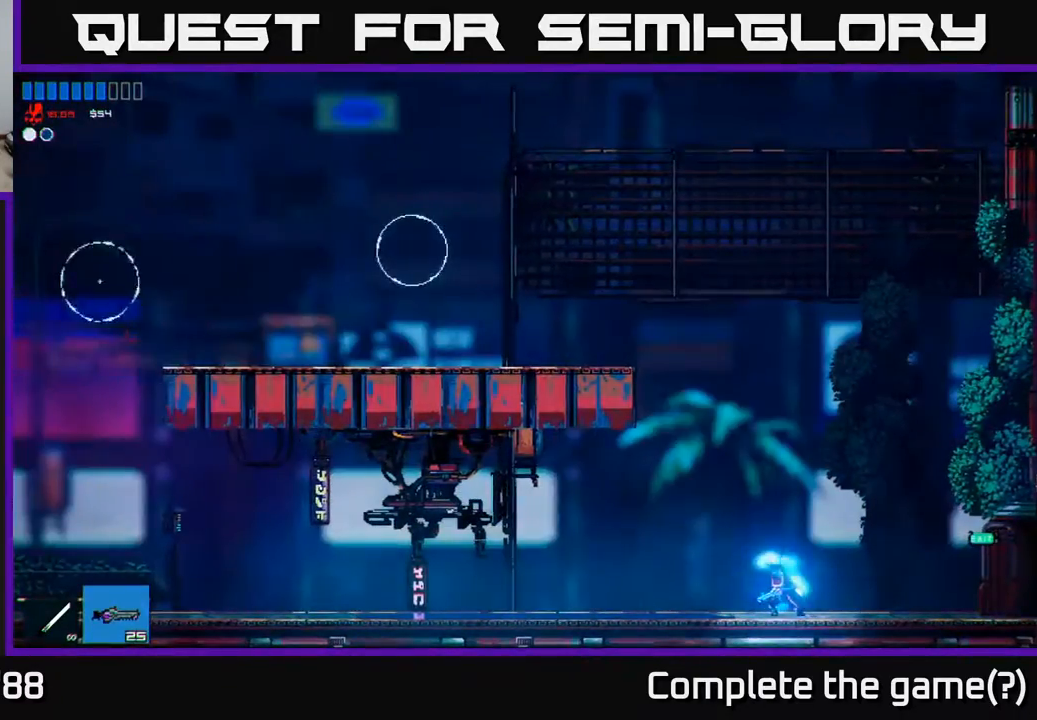
{"buttons": ["A"], "left_stick": "left", "right_stick": "center", "events": [[333, "A", "up"], [400, "A", "down"]]}
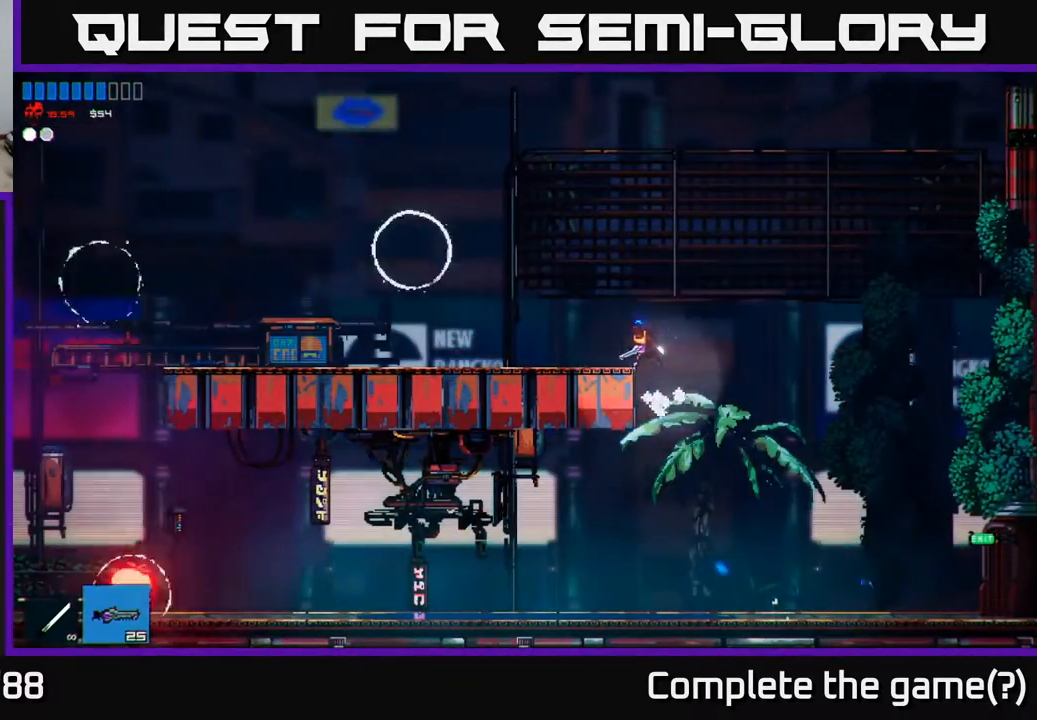
{"buttons": [], "left_stick": "left", "right_stick": "up-left", "events": [[150, "A", "up"], [483, "right_stick", "up-left"]]}
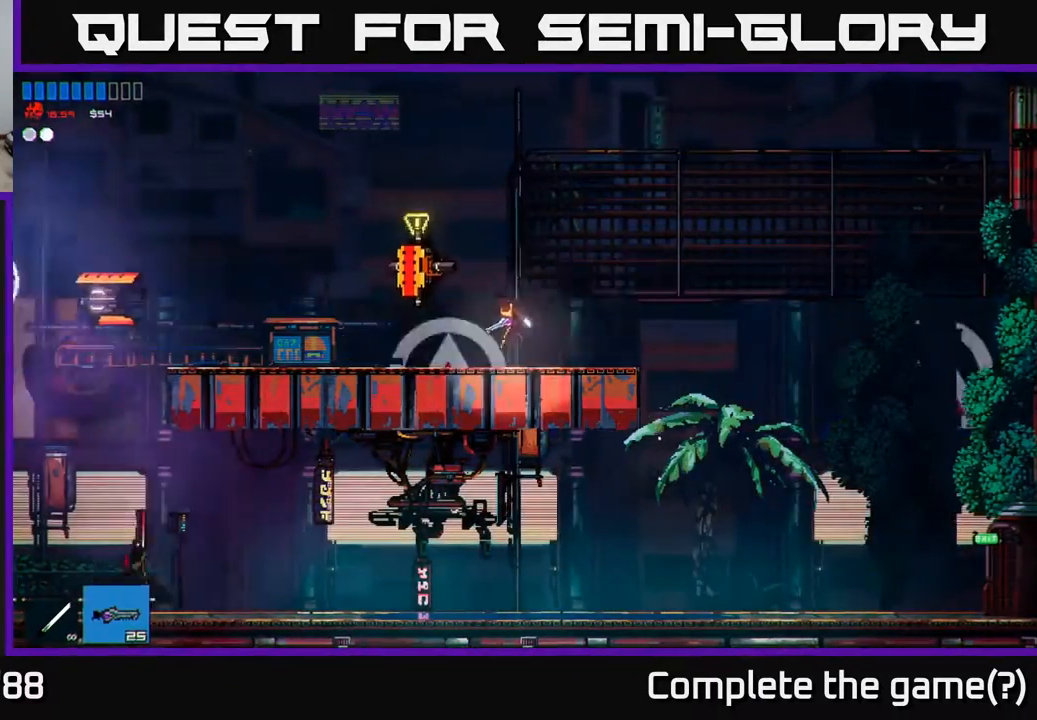
{"buttons": [], "left_stick": "center", "right_stick": "center", "events": [[100, "left_stick", "center"], [133, "right_stick", "center"], [167, "left_stick", "right"], [317, "left_stick", "left"], [433, "left_stick", "center"]]}
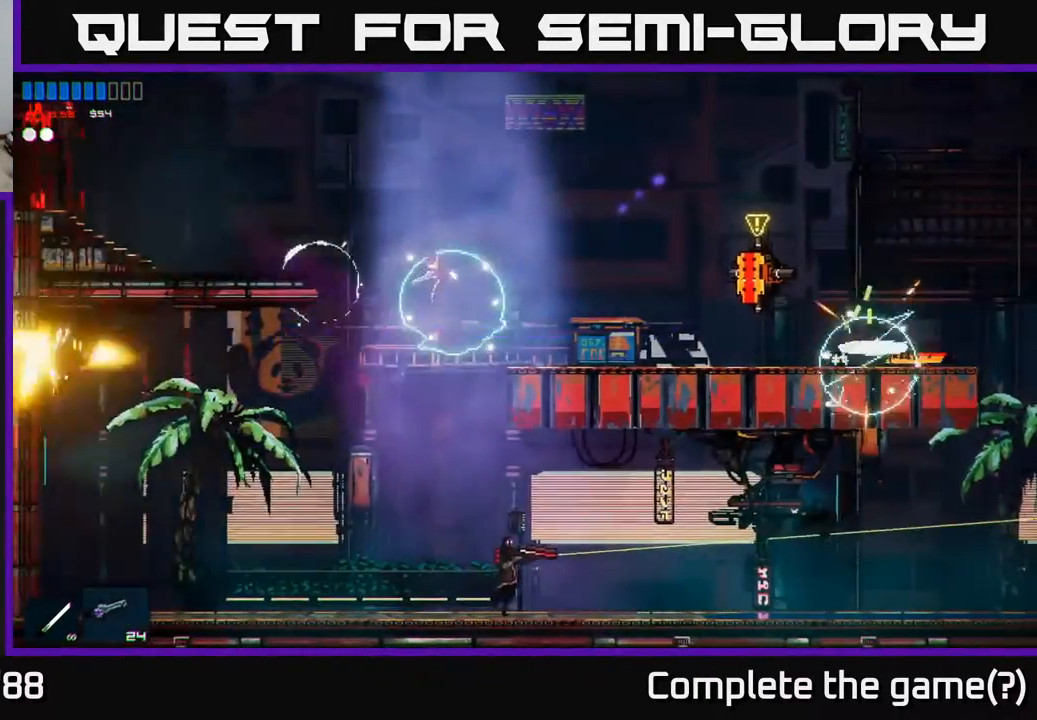
{"buttons": [], "left_stick": "center", "right_stick": "center", "events": [[33, "right_stick", "left"], [50, "left_stick", "right"], [133, "left_stick", "center"], [200, "left_stick", "left"], [283, "right_stick", "center"], [500, "left_stick", "center"]]}
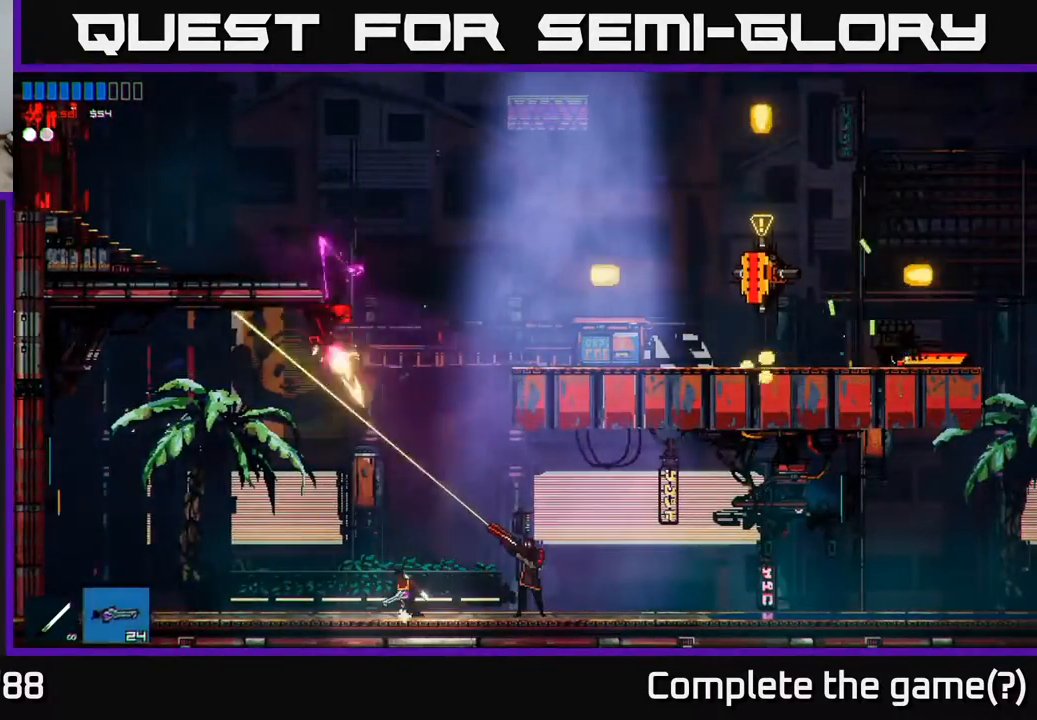
{"buttons": [], "left_stick": "right", "right_stick": "right", "events": [[33, "R2", "down"], [83, "left_stick", "right"], [133, "R2", "up"], [167, "right_stick", "right"]]}
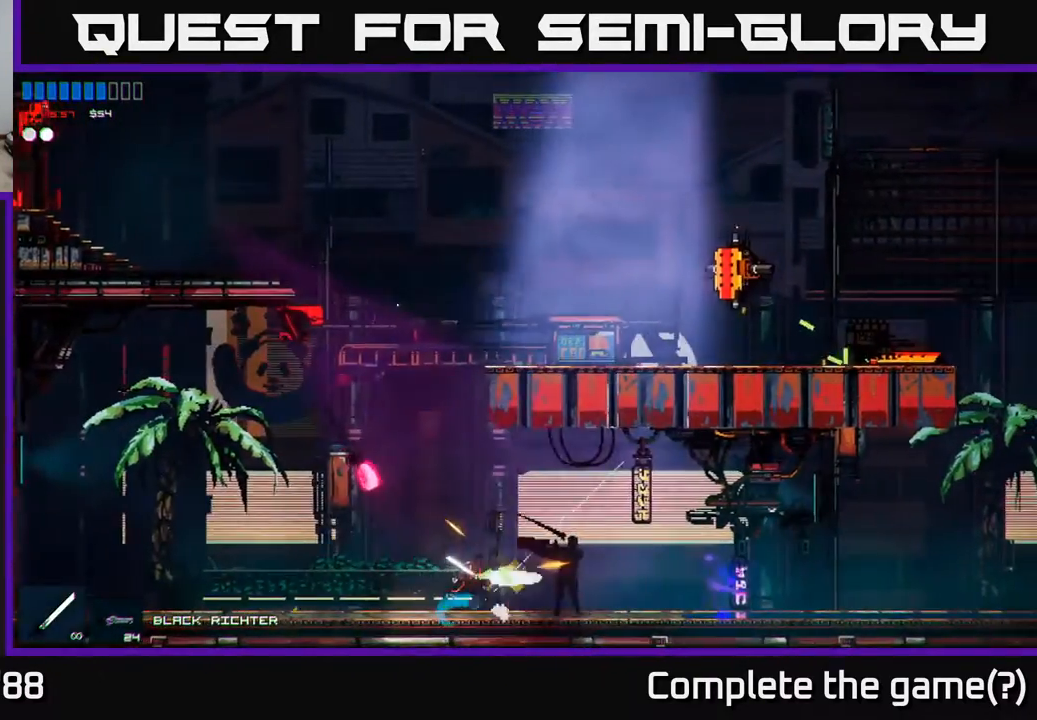
{"buttons": [], "left_stick": "left", "right_stick": "center", "events": [[183, "right_stick", "center"], [467, "left_stick", "left"]]}
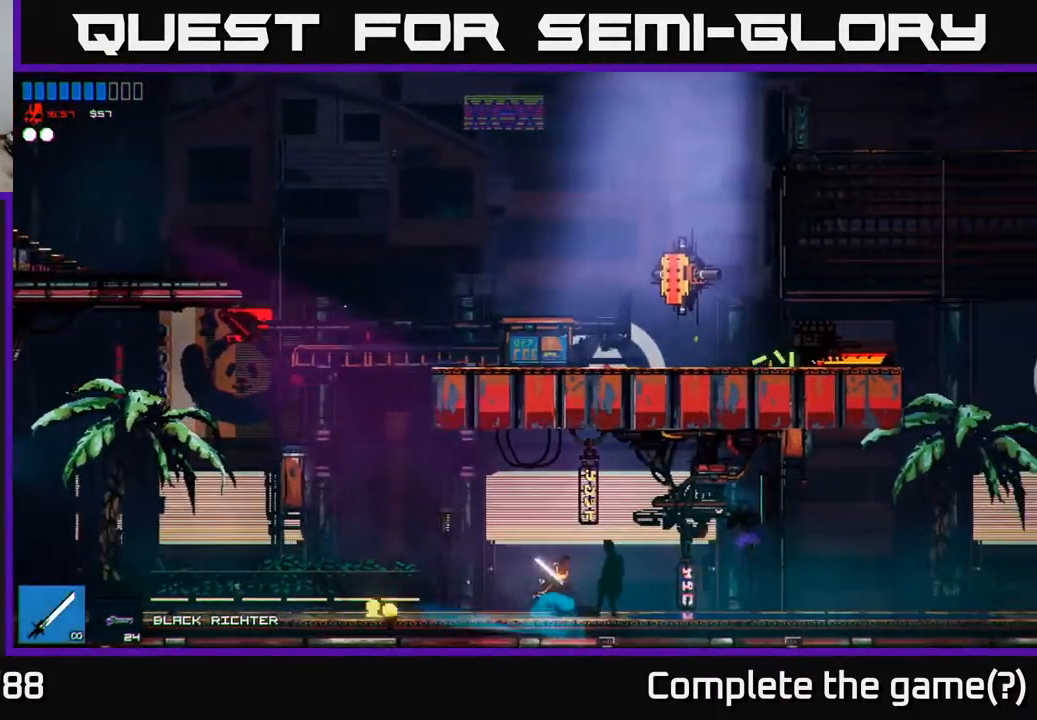
{"buttons": ["A"], "left_stick": "left", "right_stick": "center", "events": [[433, "A", "down"]]}
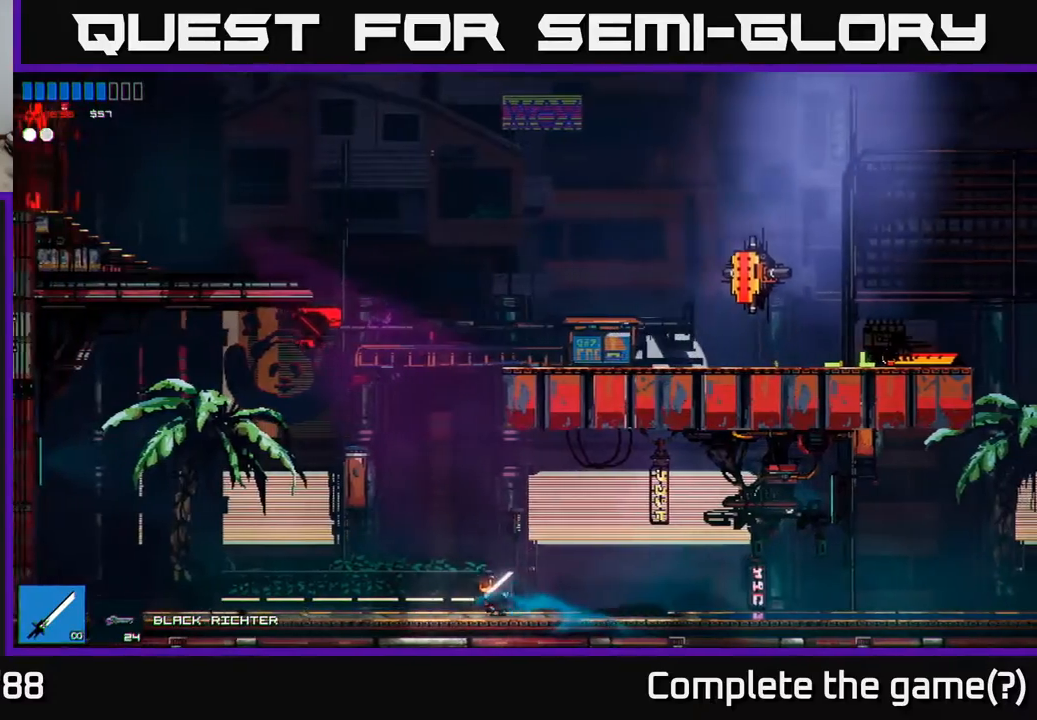
{"buttons": [], "left_stick": "right", "right_stick": "center", "events": [[183, "left_stick", "center"], [217, "A", "up"], [250, "left_stick", "right"], [283, "A", "down"], [300, "R2", "down"], [467, "A", "up"], [483, "R2", "up"]]}
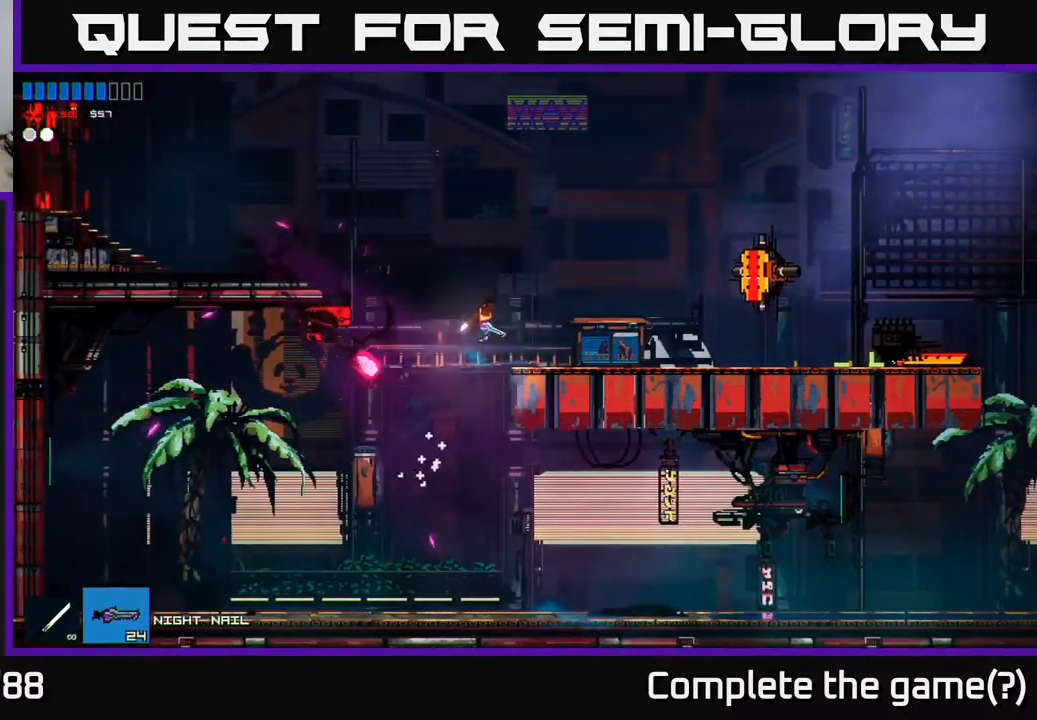
{"buttons": [], "left_stick": "right", "right_stick": "center", "events": [[67, "right_stick", "right"], [267, "right_stick", "center"]]}
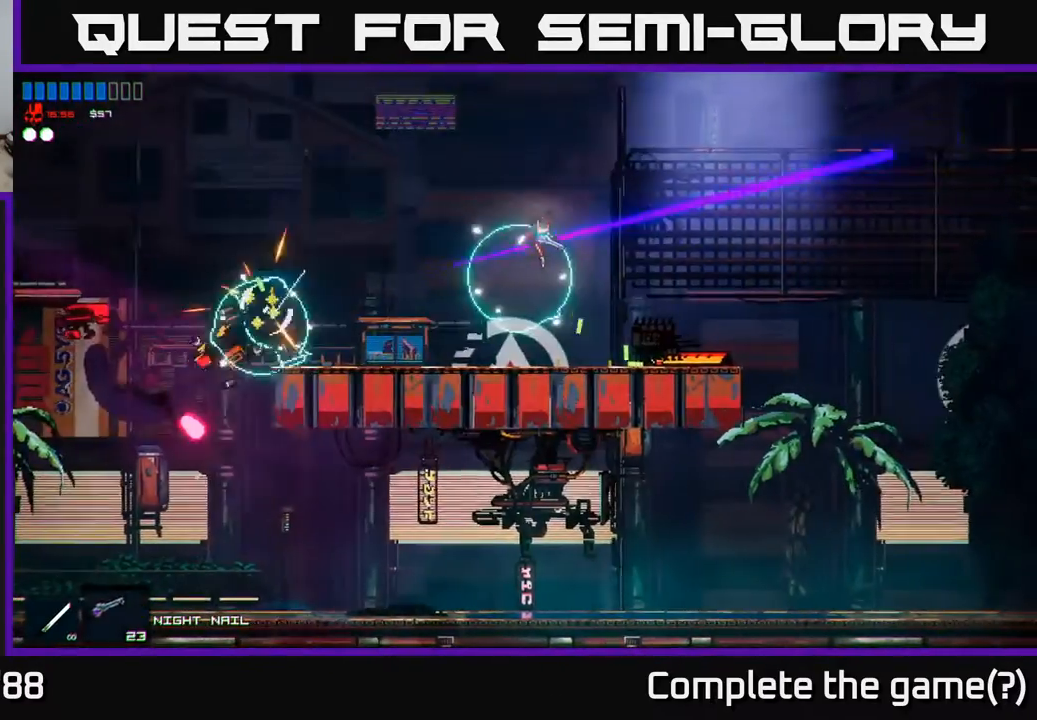
{"buttons": [], "left_stick": "left", "right_stick": "center", "events": [[33, "left_stick", "up-right"], [83, "R2", "down"], [167, "R2", "up"], [317, "left_stick", "left"]]}
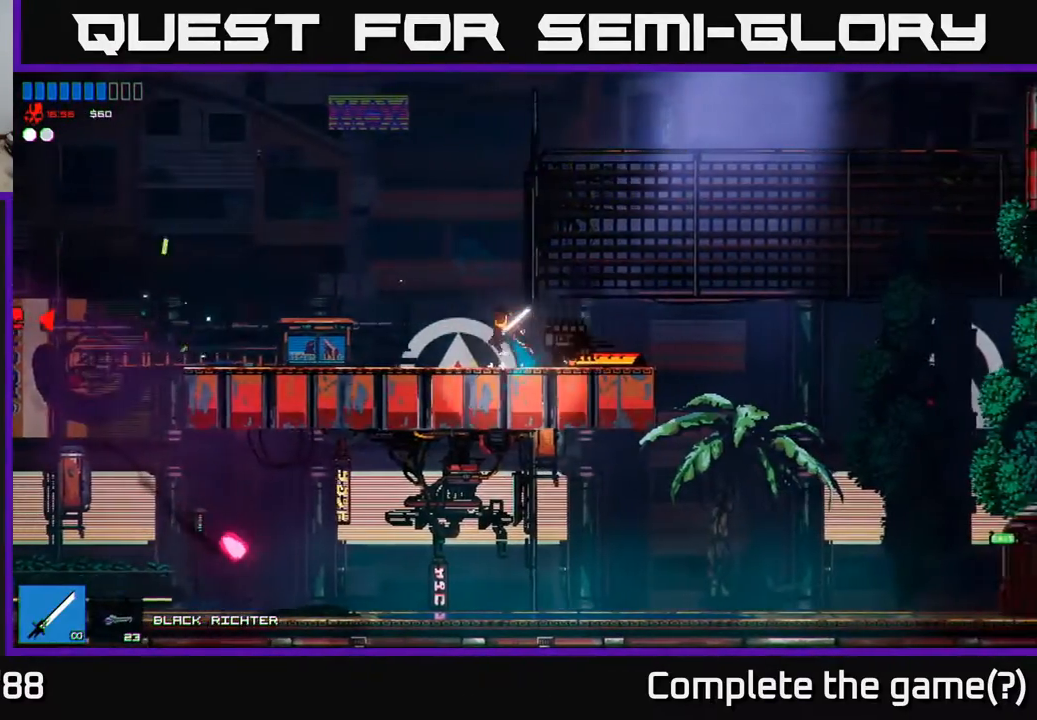
{"buttons": ["R2"], "left_stick": "left", "right_stick": "center", "events": [[367, "A", "down"], [383, "A", "up"], [483, "R2", "down"]]}
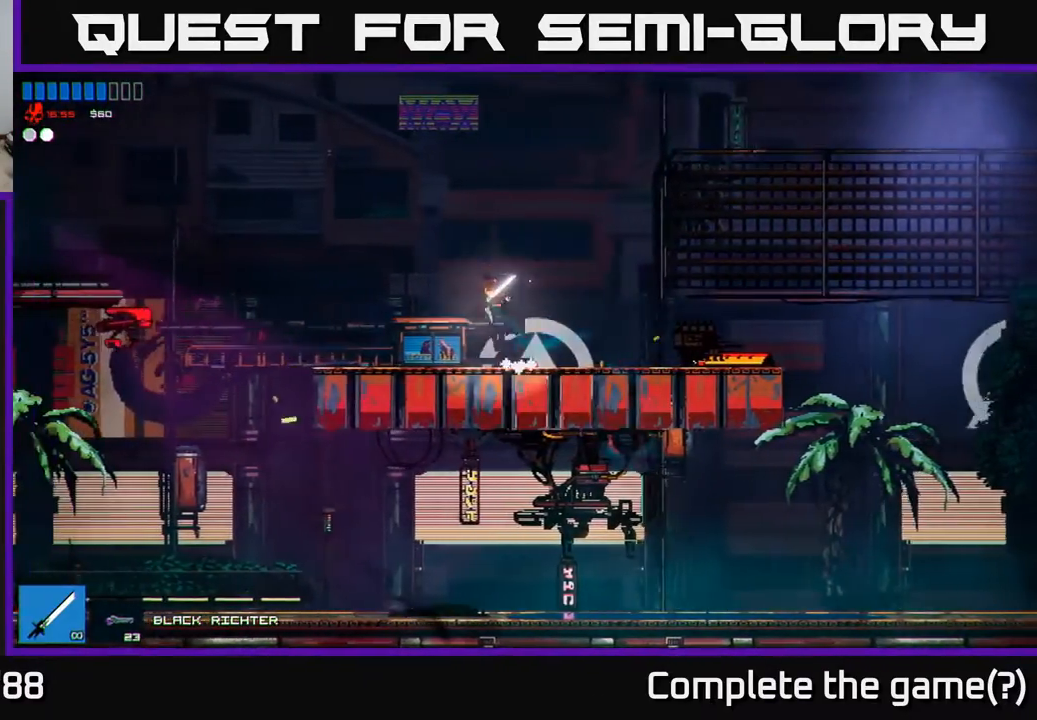
{"buttons": [], "left_stick": "right", "right_stick": "center", "events": [[33, "right_stick", "left"], [100, "R2", "up"], [300, "left_stick", "center"], [317, "right_stick", "center"], [350, "left_stick", "right"]]}
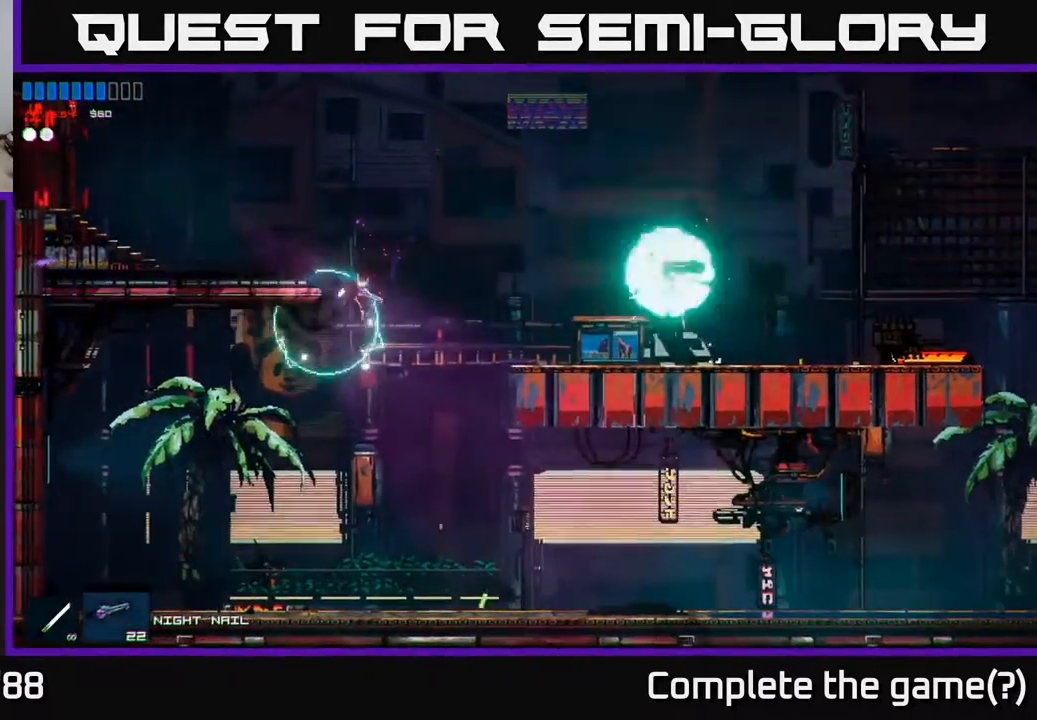
{"buttons": [], "left_stick": "right", "right_stick": "center", "events": [[17, "left_stick", "left"], [383, "left_stick", "right"]]}
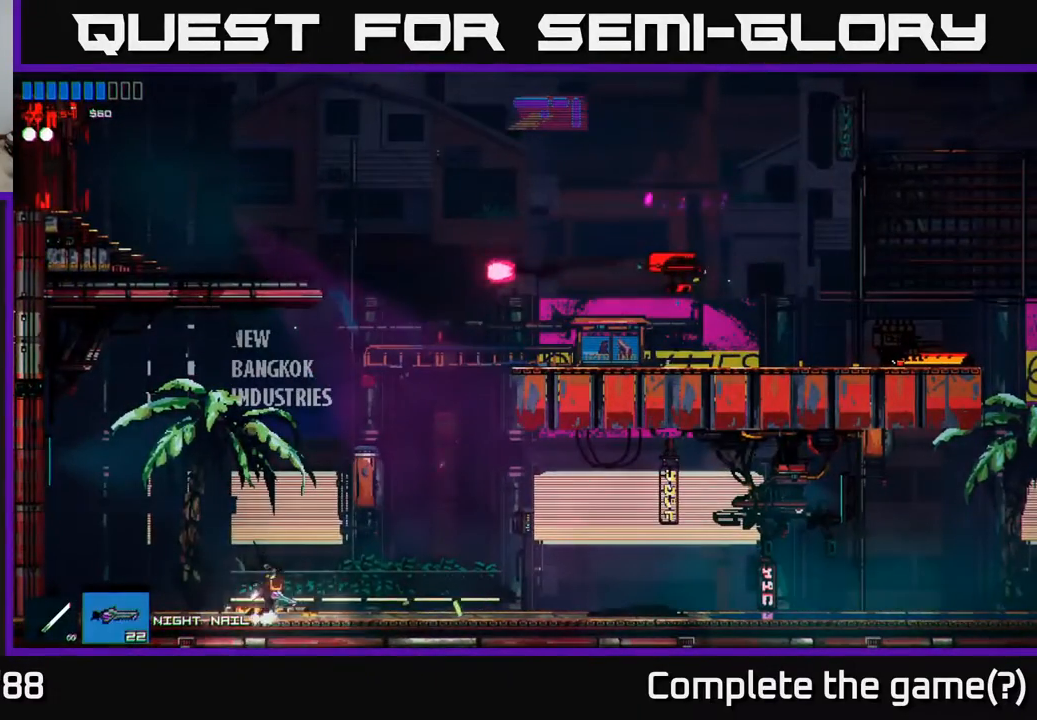
{"buttons": ["A"], "left_stick": "up-right", "right_stick": "center", "events": [[133, "A", "down"], [383, "left_stick", "up-right"], [400, "A", "up"], [450, "A", "down"]]}
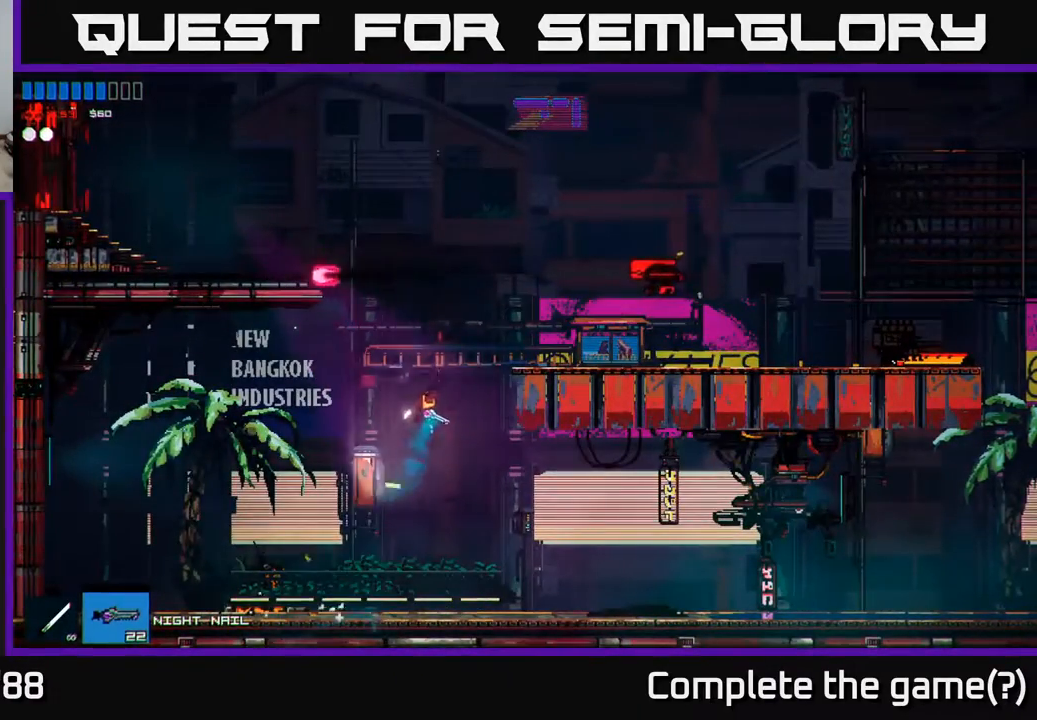
{"buttons": [], "left_stick": "up-right", "right_stick": "center", "events": [[133, "A", "up"], [233, "right_stick", "right"], [367, "right_stick", "center"]]}
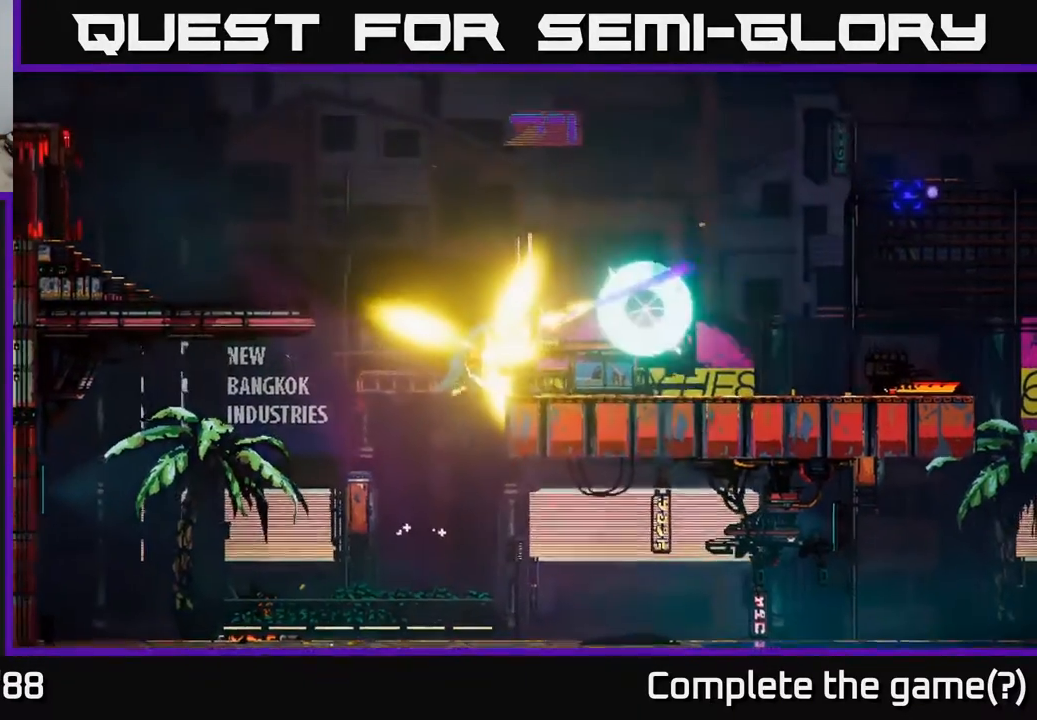
{"buttons": ["R2"], "left_stick": "up-right", "right_stick": "center", "events": [[400, "R2", "down"]]}
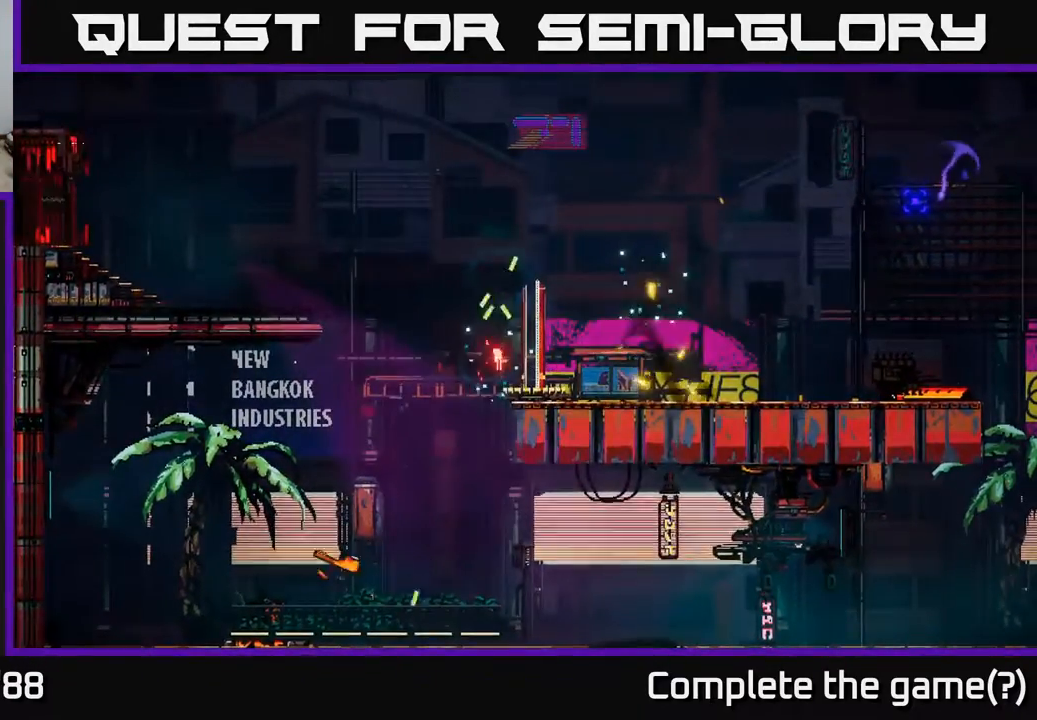
{"buttons": [], "left_stick": "left", "right_stick": "center", "events": [[33, "R2", "up"], [50, "left_stick", "left"], [350, "left_stick", "center"], [500, "left_stick", "left"]]}
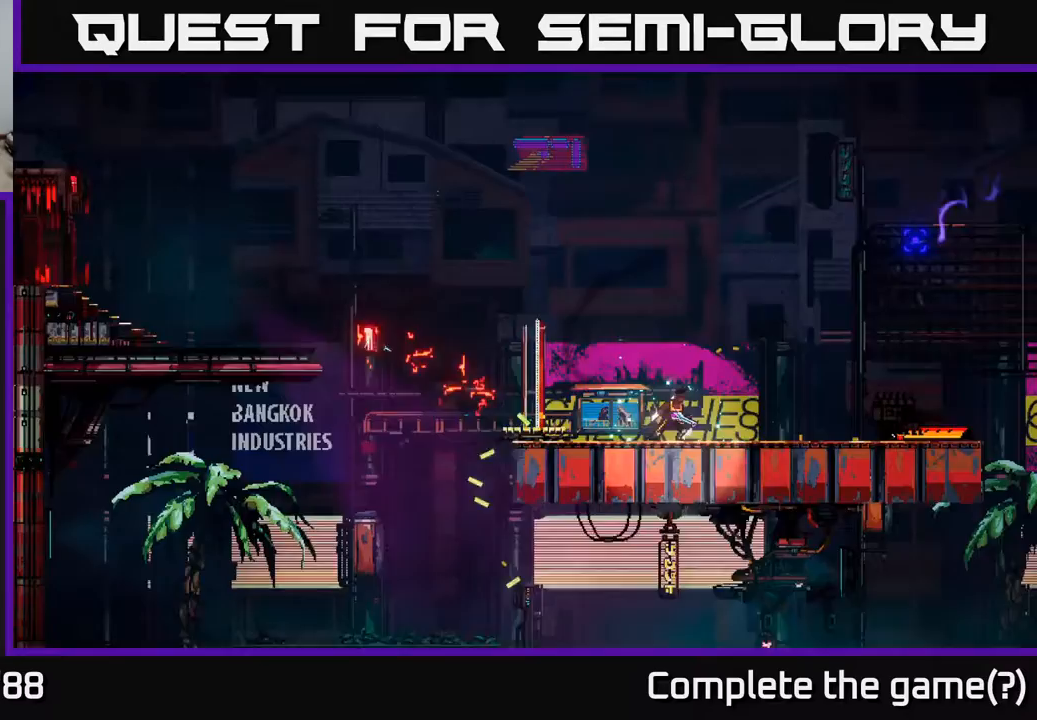
{"buttons": [], "left_stick": "left", "right_stick": "center", "events": []}
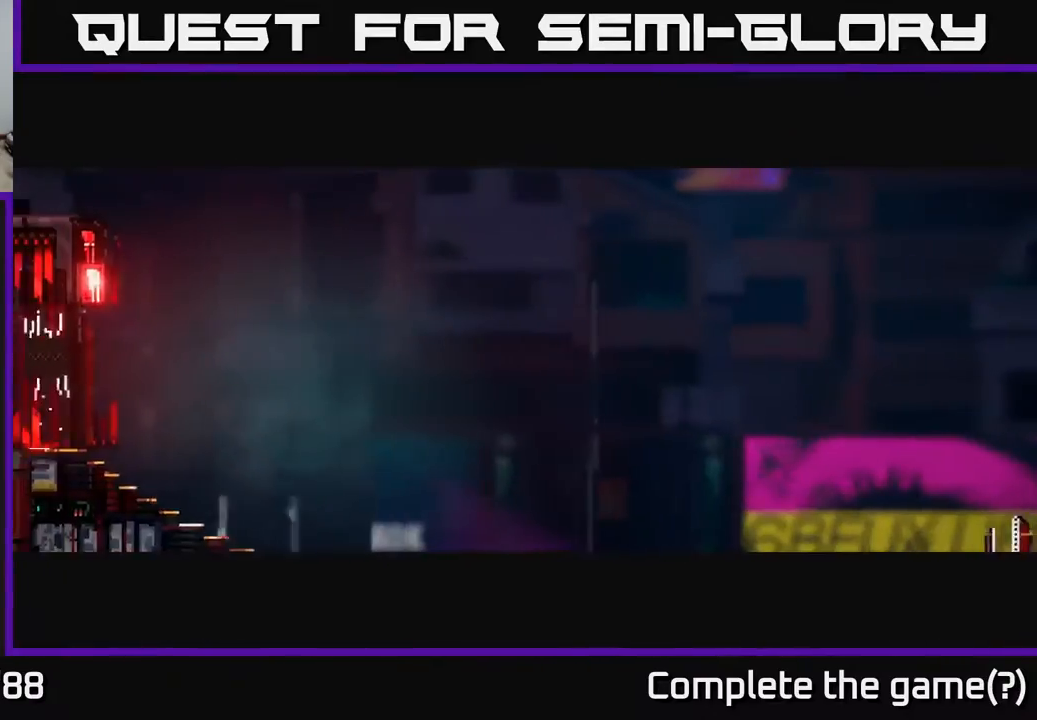
{"buttons": [], "left_stick": "left", "right_stick": "center", "events": []}
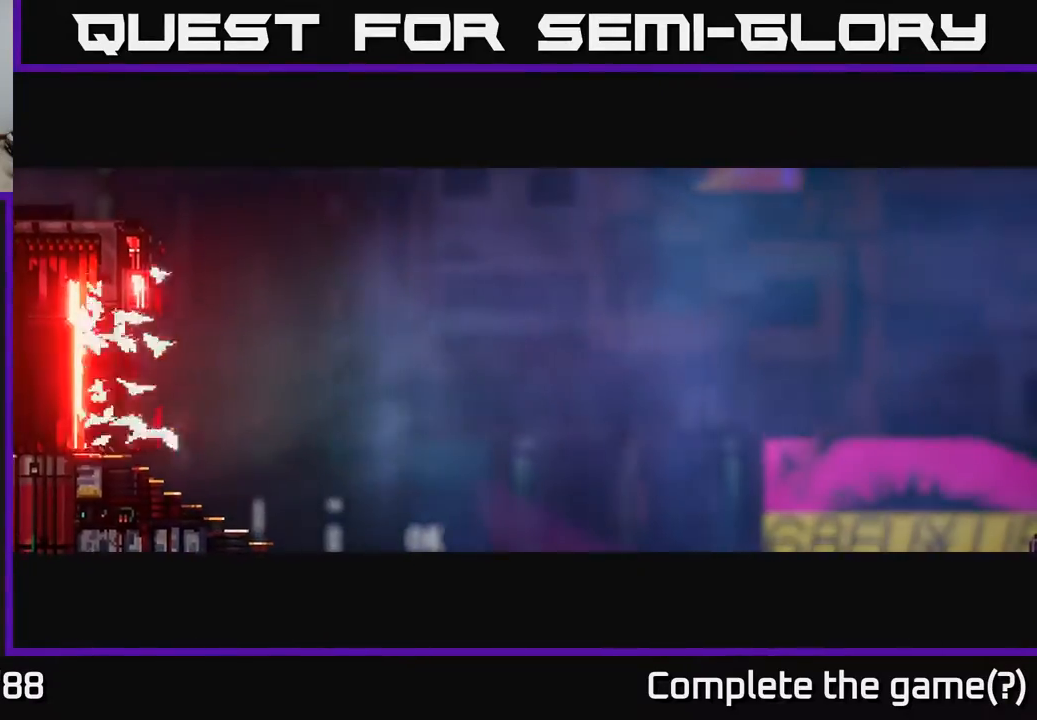
{"buttons": [], "left_stick": "left", "right_stick": "center", "events": []}
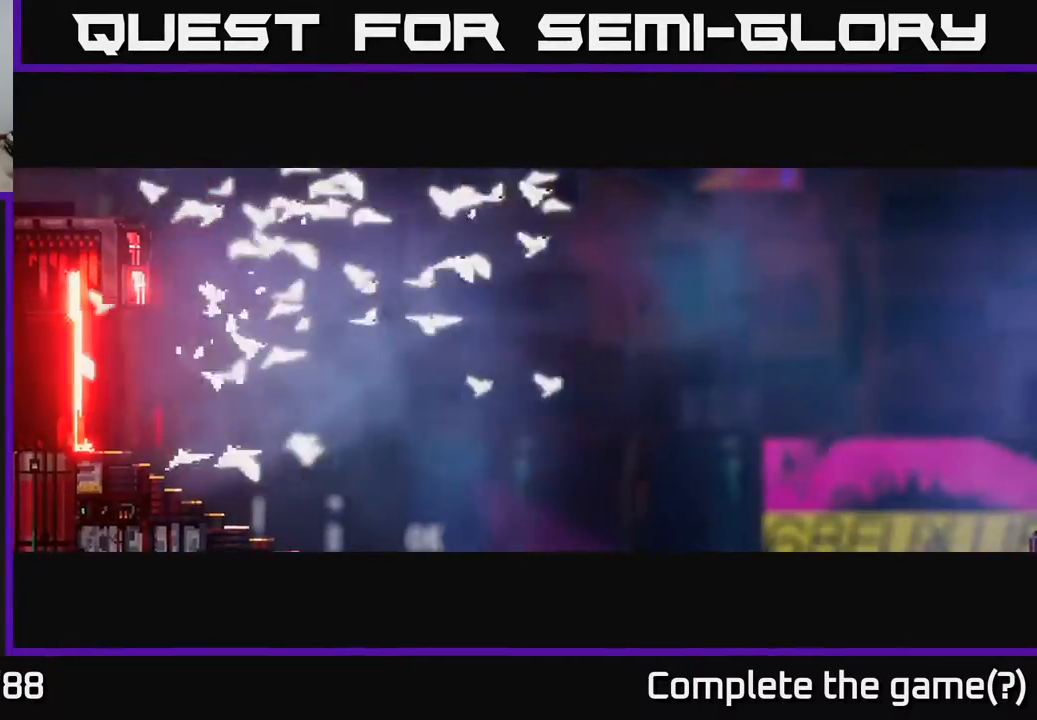
{"buttons": [], "left_stick": "left", "right_stick": "center", "events": []}
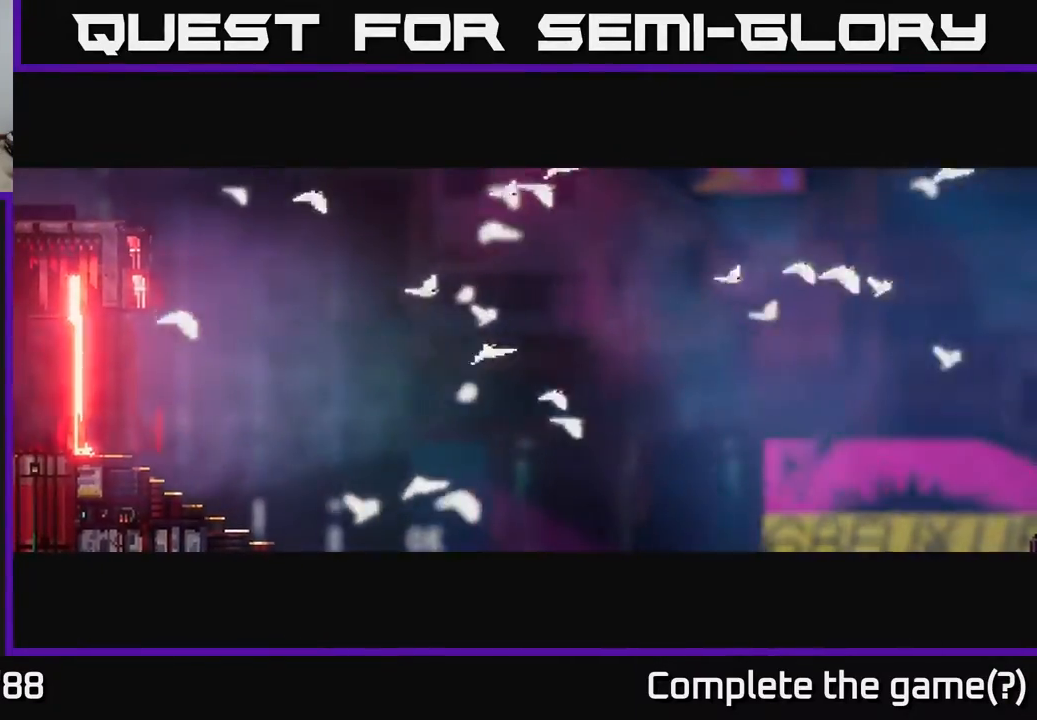
{"buttons": [], "left_stick": "left", "right_stick": "center", "events": []}
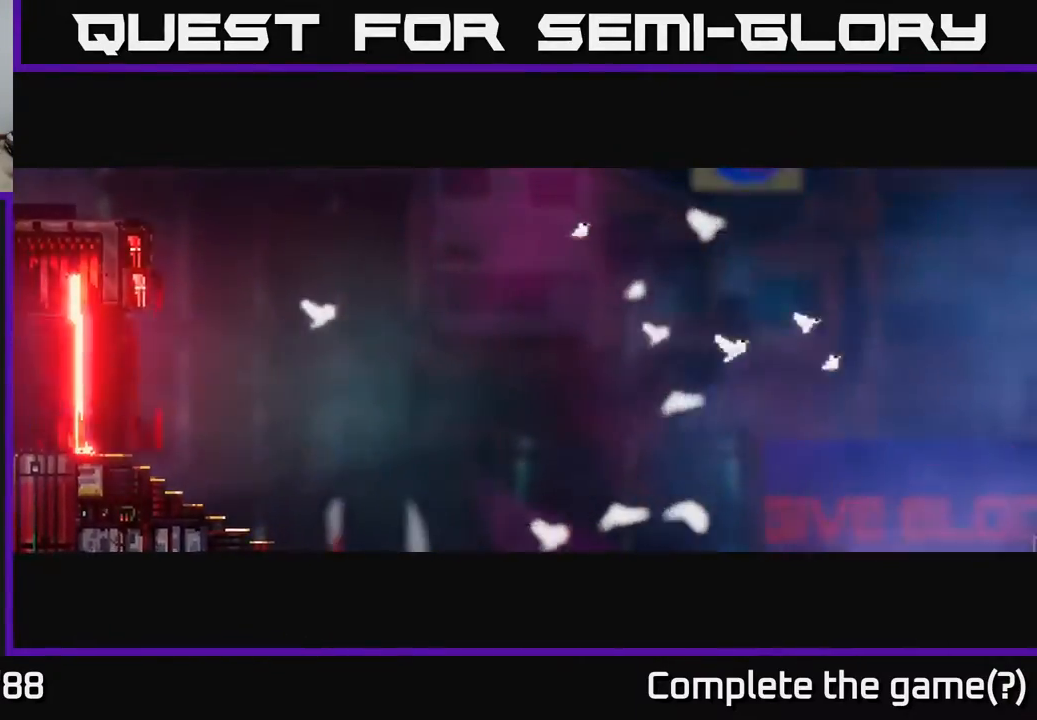
{"buttons": [], "left_stick": "left", "right_stick": "center", "events": []}
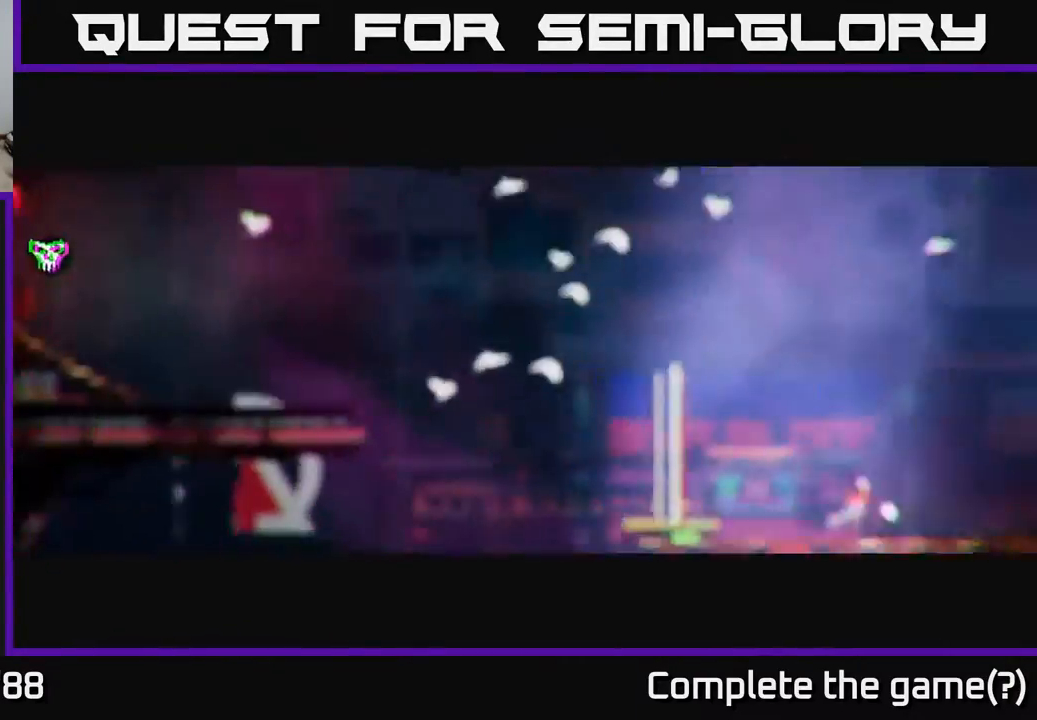
{"buttons": [], "left_stick": "left", "right_stick": "center", "events": []}
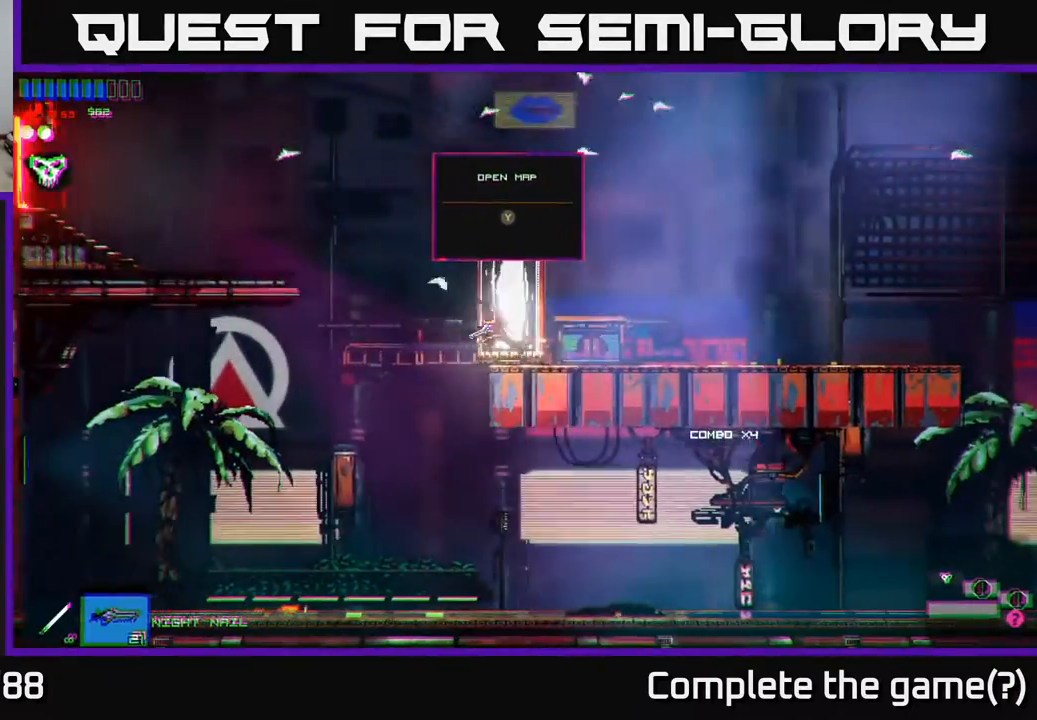
{"buttons": [], "left_stick": "right", "right_stick": "center", "events": [[500, "left_stick", "right"]]}
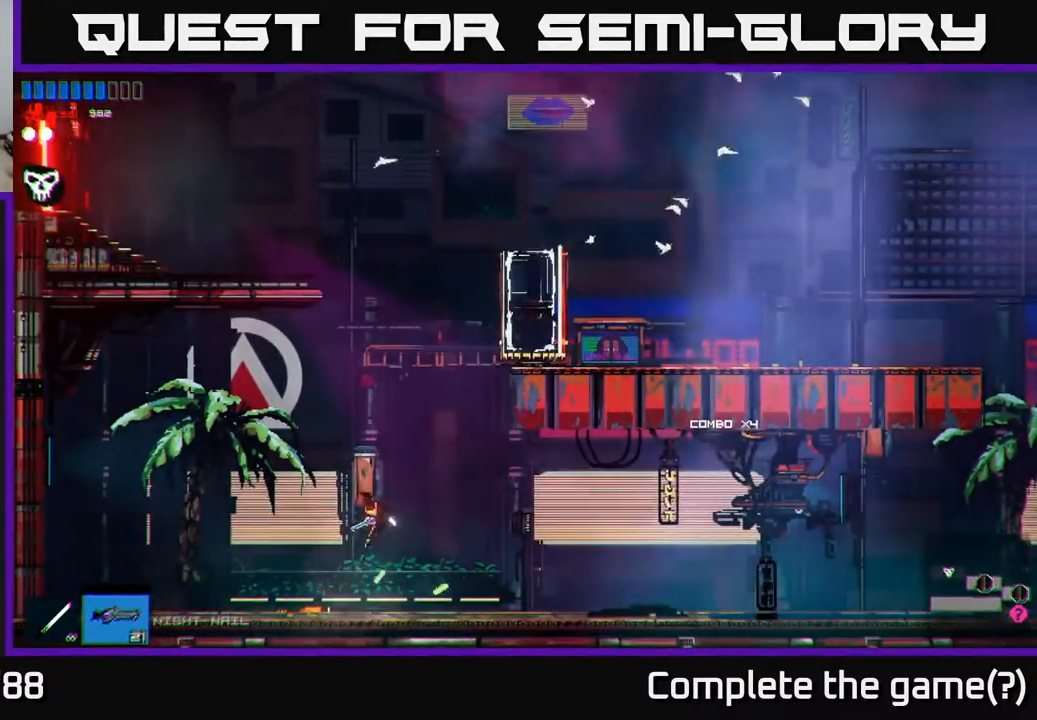
{"buttons": ["A"], "left_stick": "center", "right_stick": "center", "events": [[250, "A", "down"], [283, "left_stick", "center"]]}
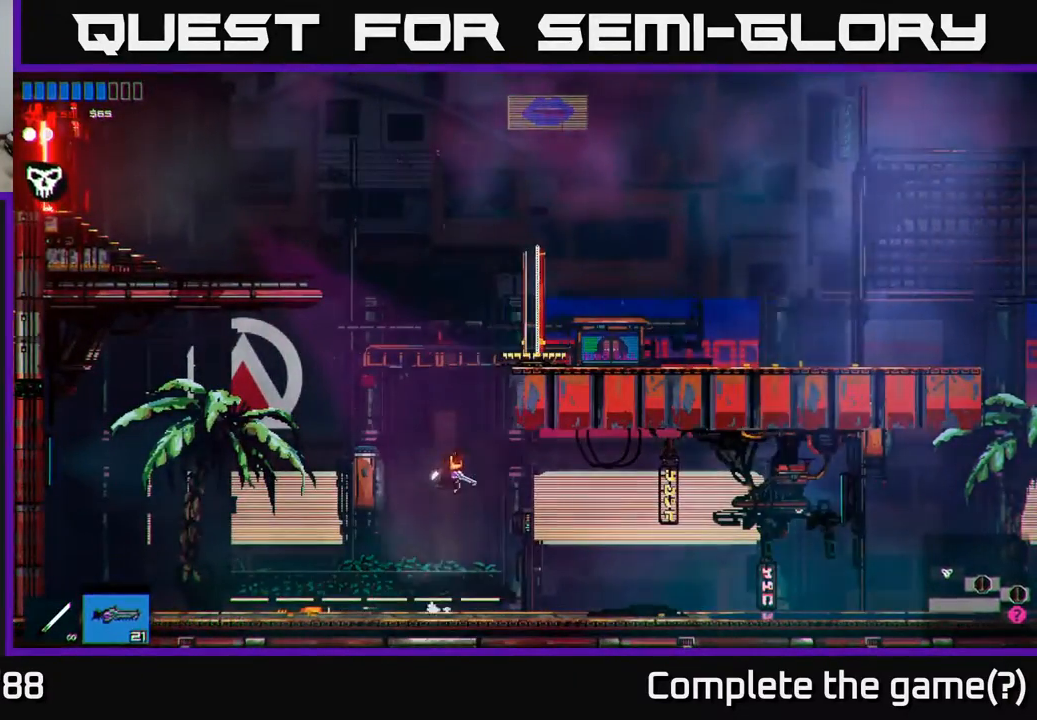
{"buttons": ["A"], "left_stick": "up-left", "right_stick": "center", "events": [[133, "A", "up"], [200, "A", "down"], [317, "left_stick", "up-left"]]}
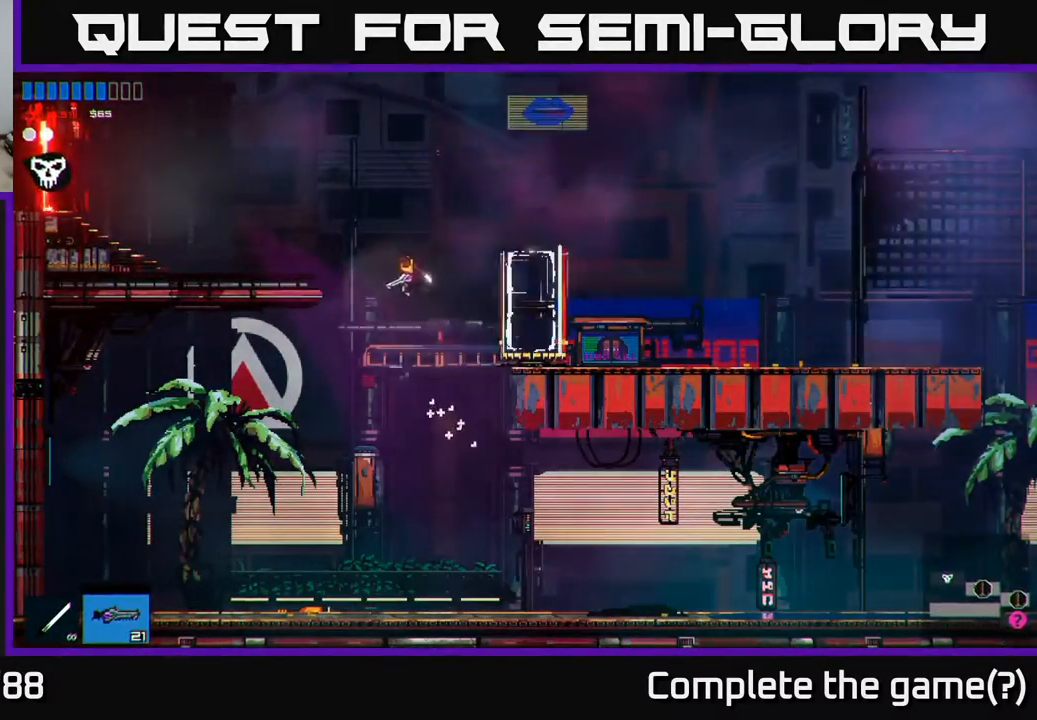
{"buttons": ["R1"], "left_stick": "up", "right_stick": "center", "events": [[17, "A", "up"], [417, "R1", "down"], [417, "left_stick", "up"]]}
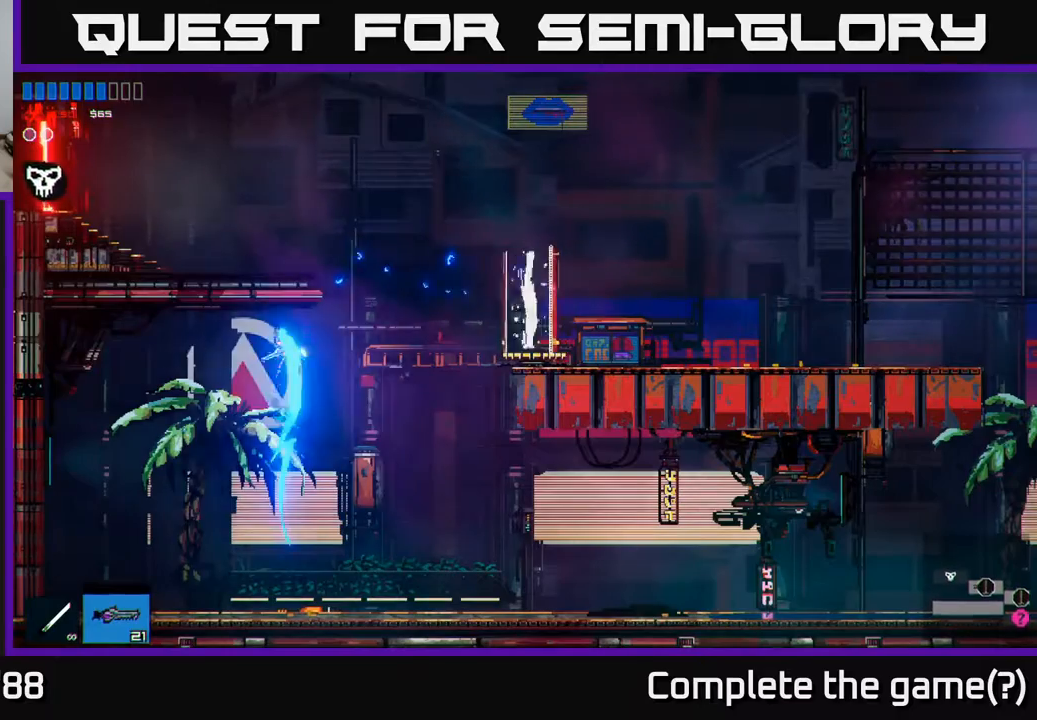
{"buttons": [], "left_stick": "center", "right_stick": "center", "events": [[50, "R1", "up"], [200, "left_stick", "up-right"], [500, "left_stick", "center"]]}